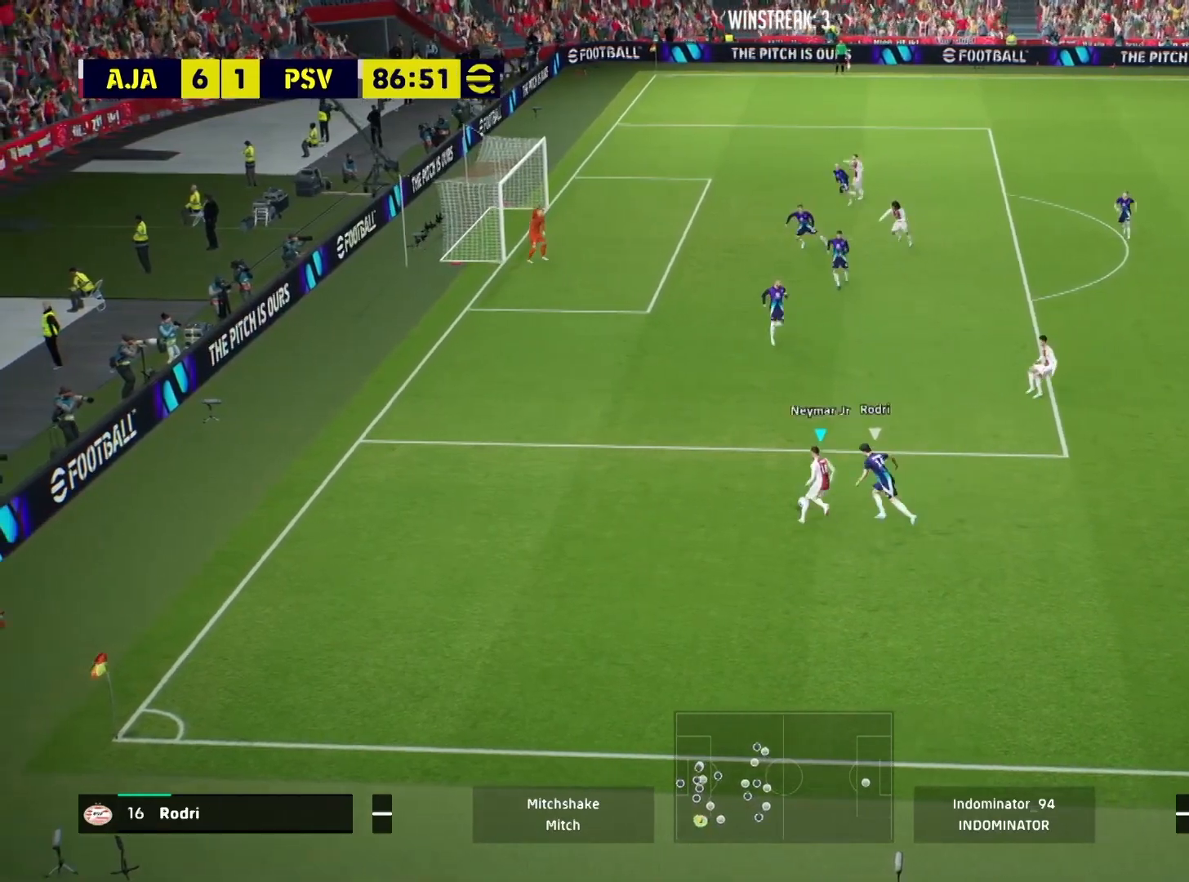
Gameplay with a controller (PlayStation layout); each line is a JSON object with the inputs held at the frame after it. "events" lists button and stick changes between this image and that frame as [ms after this image, input, new state], when the widget could be followed in between.
{"buttons": [], "left_stick": "up", "right_stick": "center", "events": [[401, "R1", "up"]]}
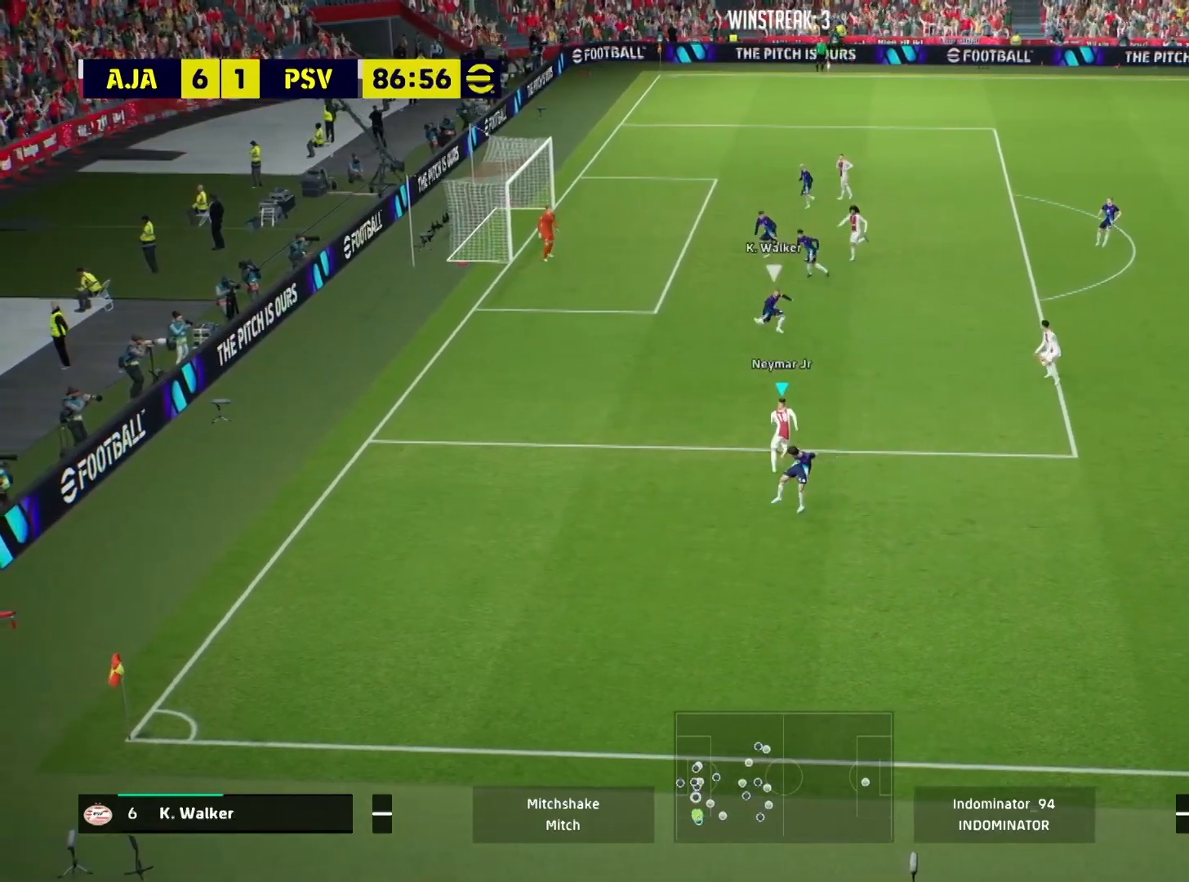
{"buttons": [], "left_stick": "up", "right_stick": "center", "events": [[250, "left_stick", "center"], [283, "right_stick", "left"], [317, "left_stick", "up"], [417, "right_stick", "center"]]}
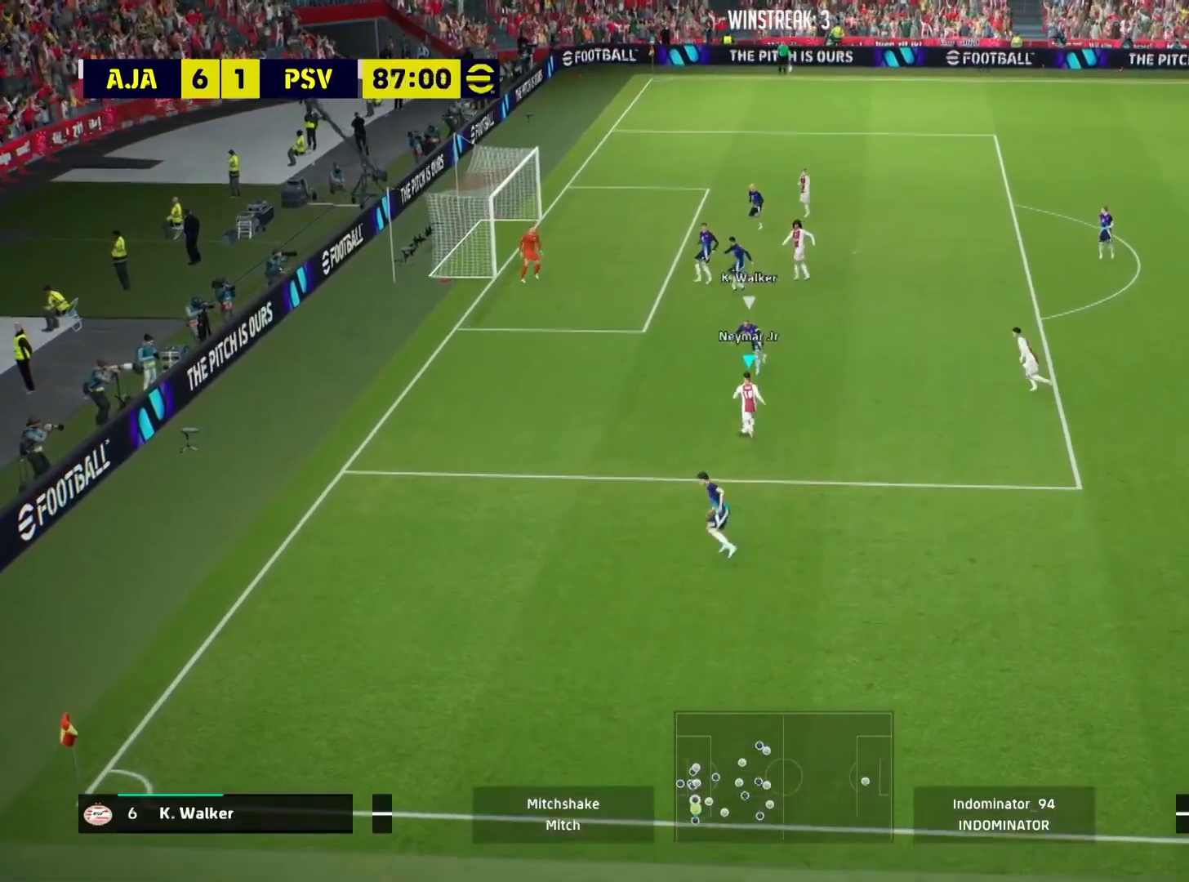
{"buttons": [], "left_stick": "up", "right_stick": "center", "events": []}
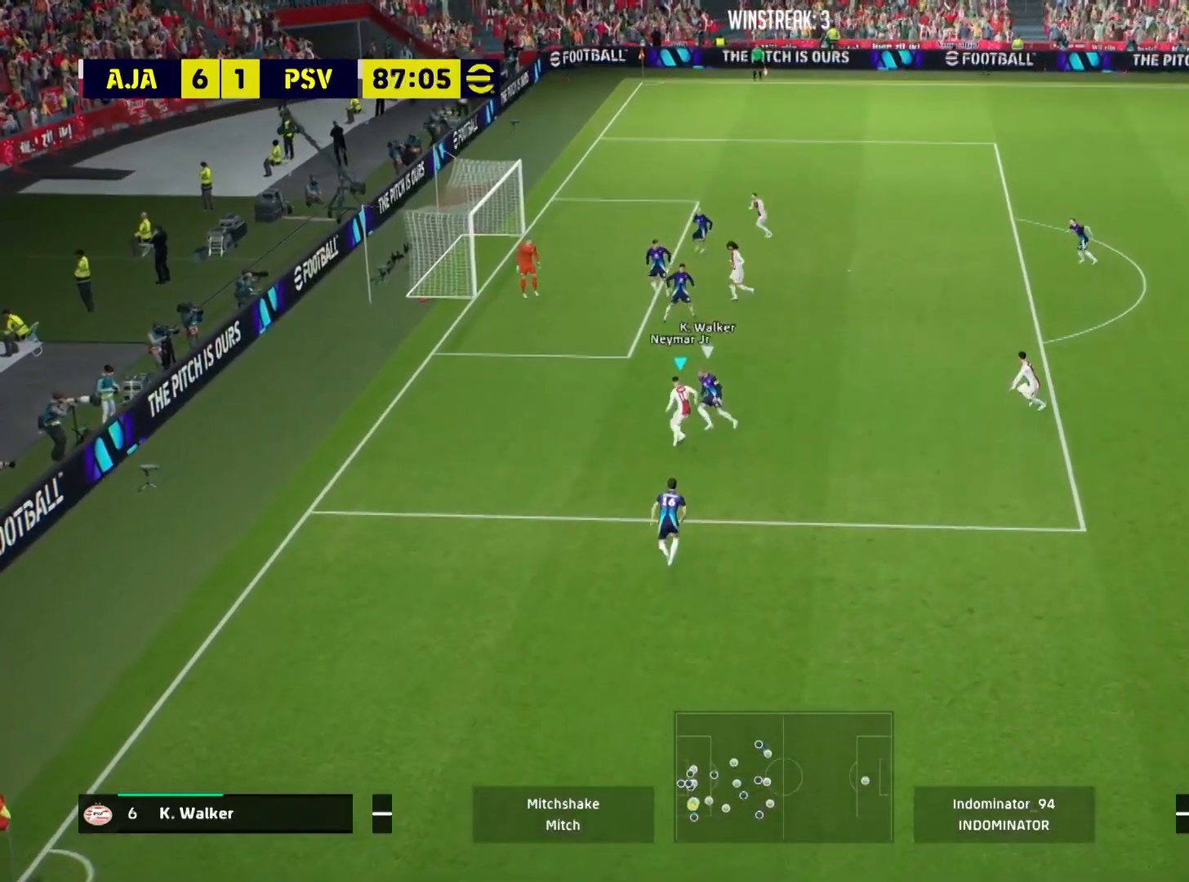
{"buttons": [], "left_stick": "up", "right_stick": "center", "events": []}
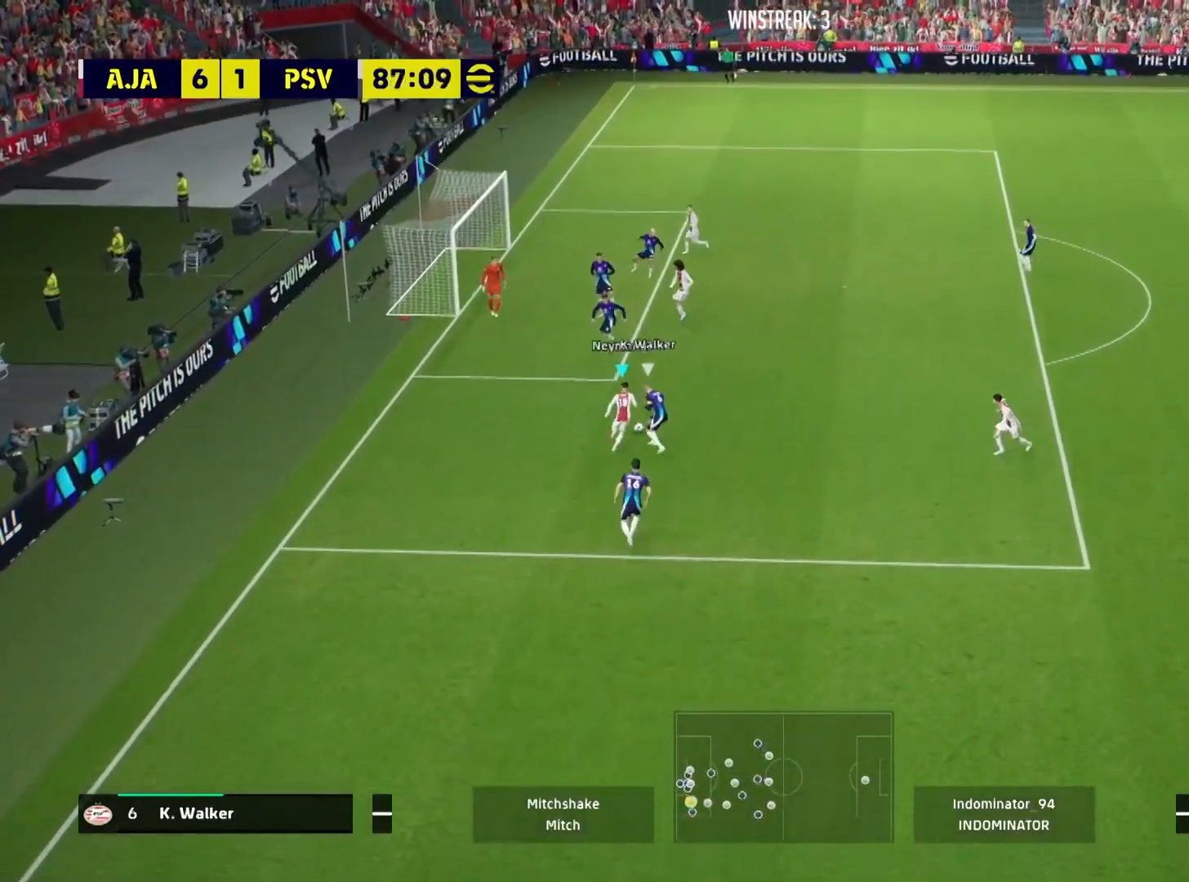
{"buttons": [], "left_stick": "up", "right_stick": "center", "events": [[284, "left_stick", "center"], [284, "right_stick", "right"], [384, "left_stick", "up"], [484, "right_stick", "center"]]}
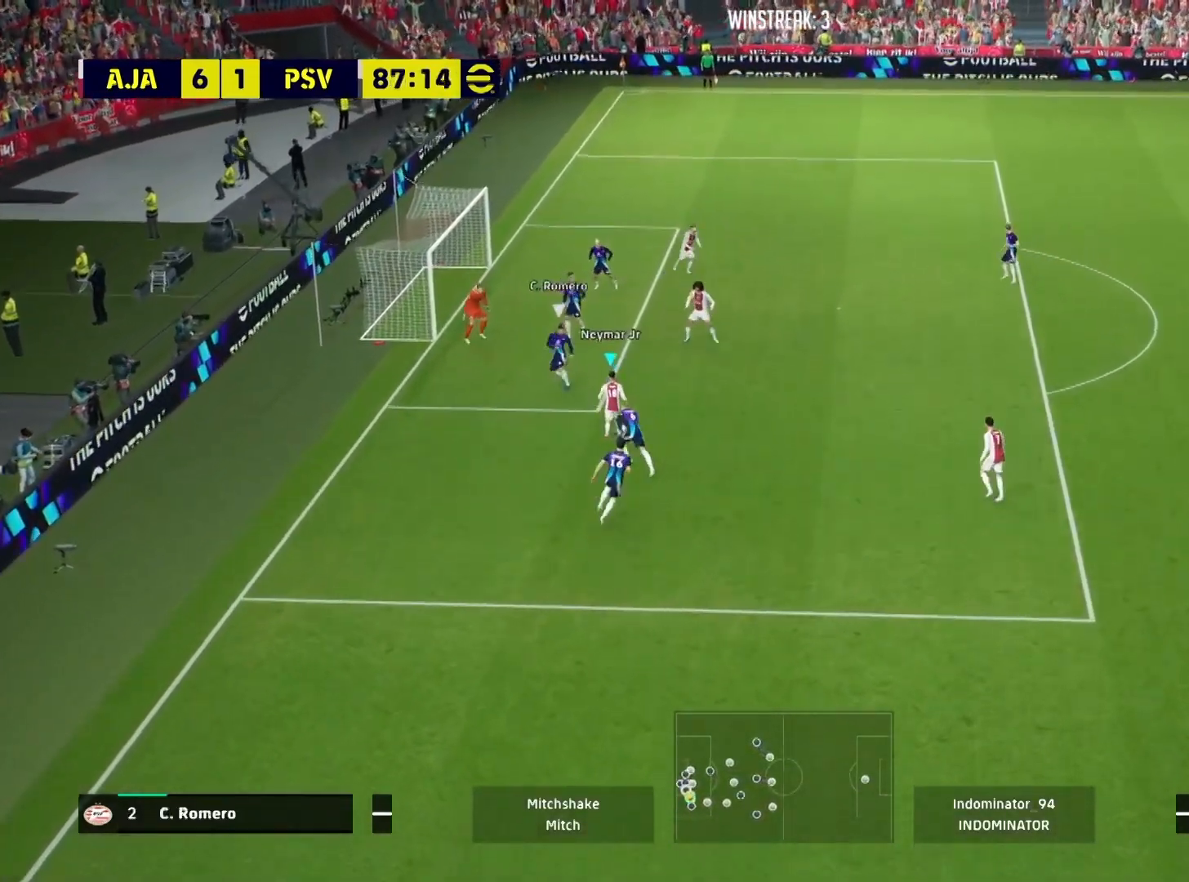
{"buttons": ["SQUARE", "R2"], "left_stick": "up", "right_stick": "center", "events": [[484, "R2", "down"], [484, "SQUARE", "down"]]}
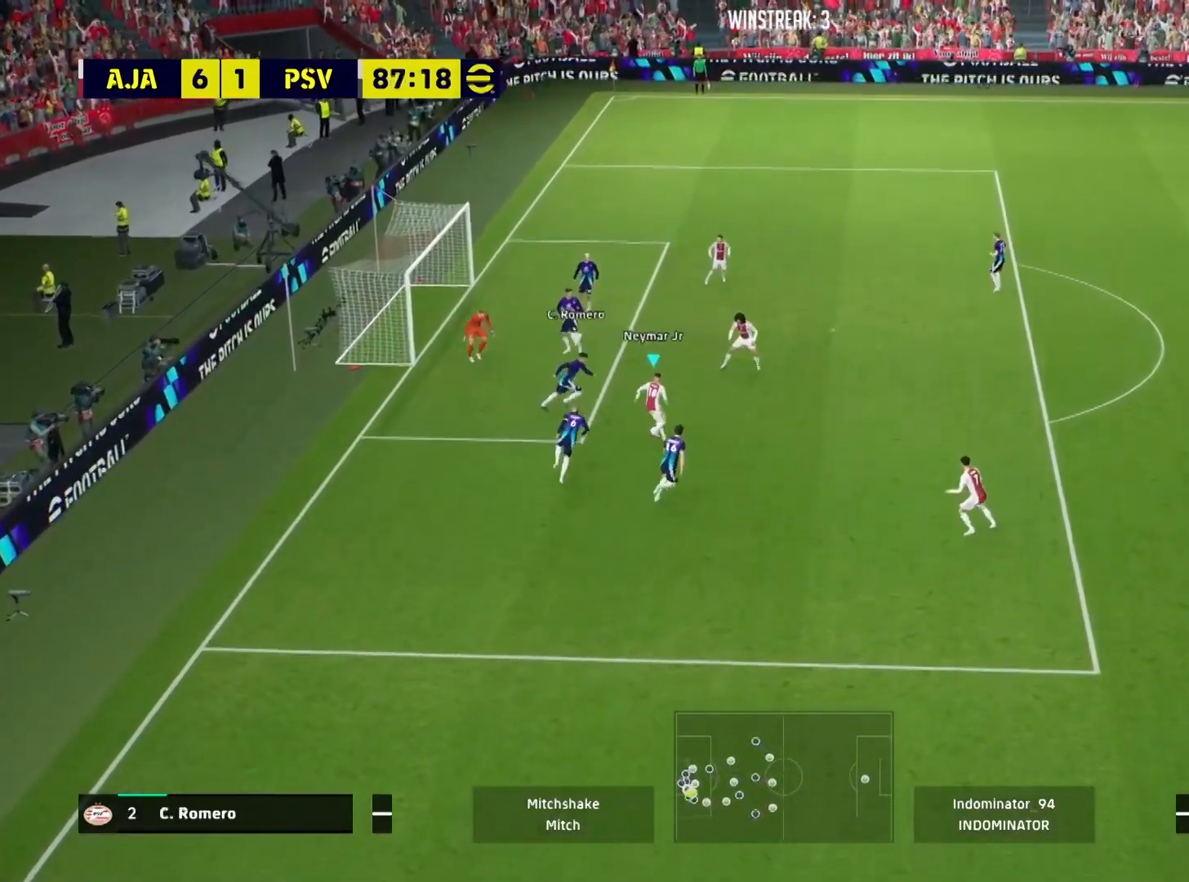
{"buttons": [], "left_stick": "up", "right_stick": "center", "events": [[117, "R2", "up"], [117, "SQUARE", "up"]]}
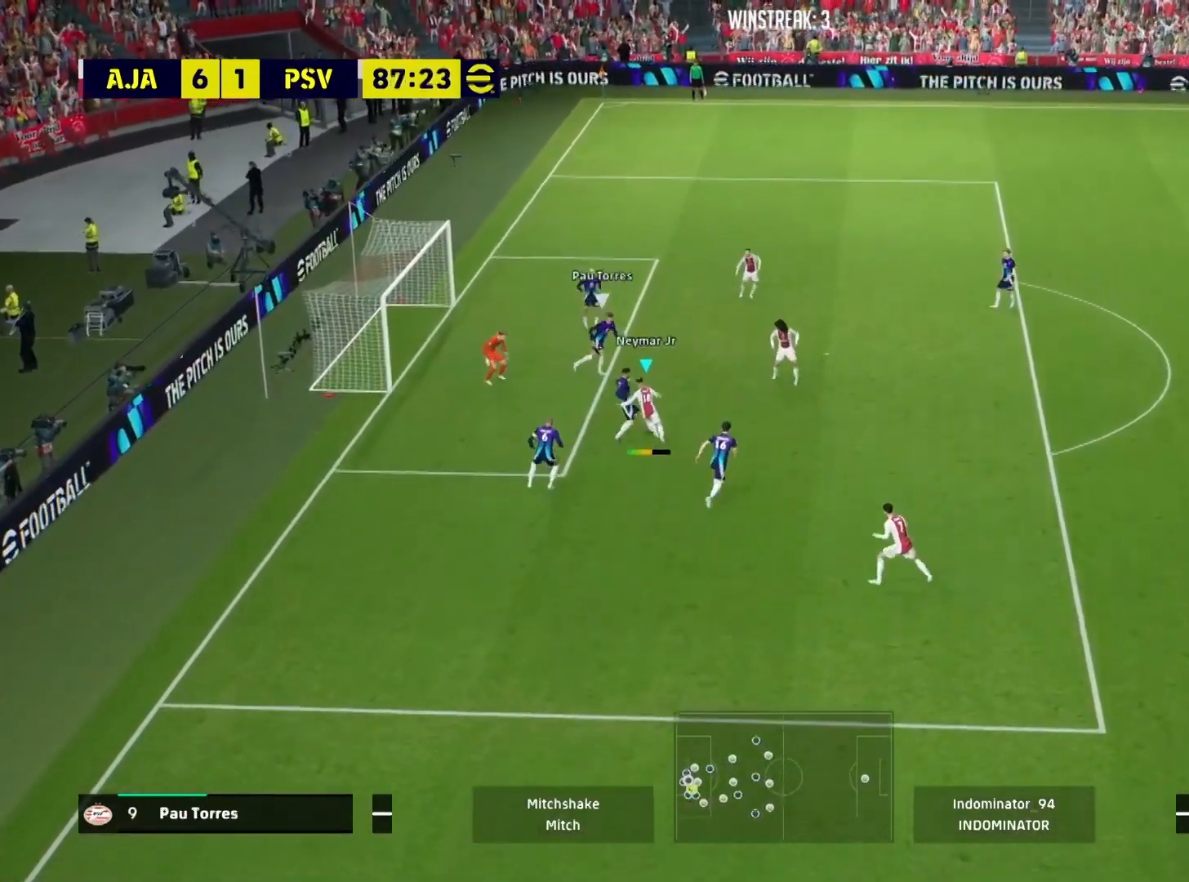
{"buttons": [], "left_stick": "up-left", "right_stick": "center", "events": [[484, "left_stick", "up-left"]]}
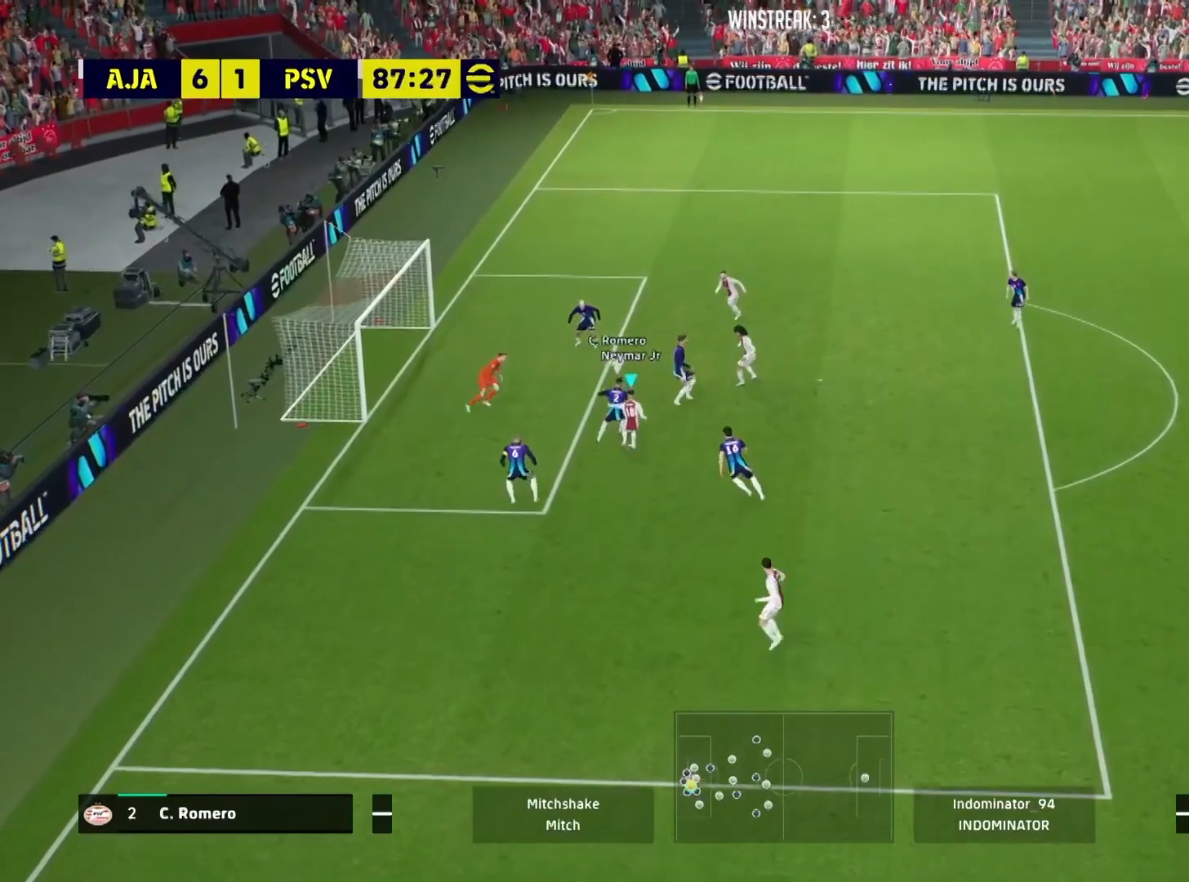
{"buttons": ["L1"], "left_stick": "down-left", "right_stick": "center", "events": [[351, "SQUARE", "down"], [484, "L1", "down"], [484, "SQUARE", "up"], [484, "left_stick", "down-left"]]}
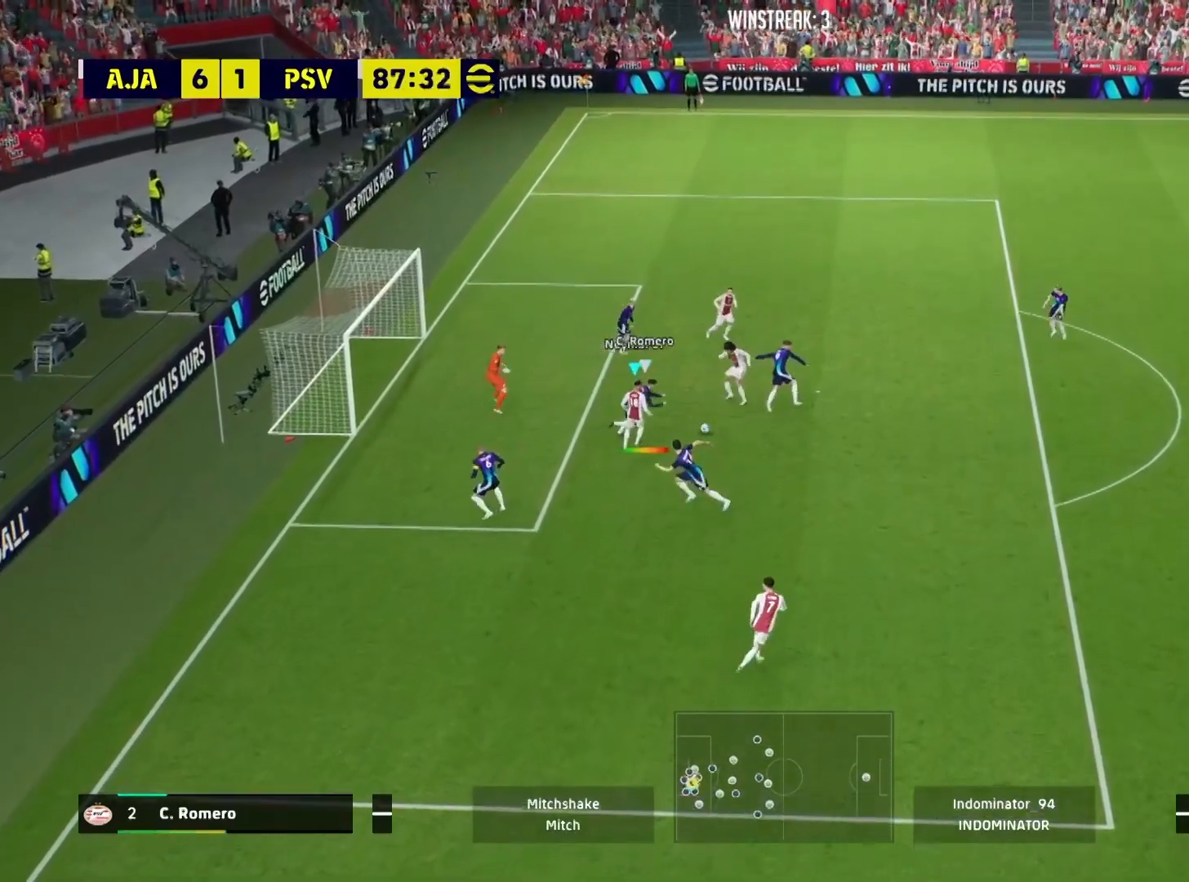
{"buttons": ["R1"], "left_stick": "down-right", "right_stick": "center", "events": [[50, "left_stick", "down-right"], [117, "L1", "up"], [117, "R1", "down"]]}
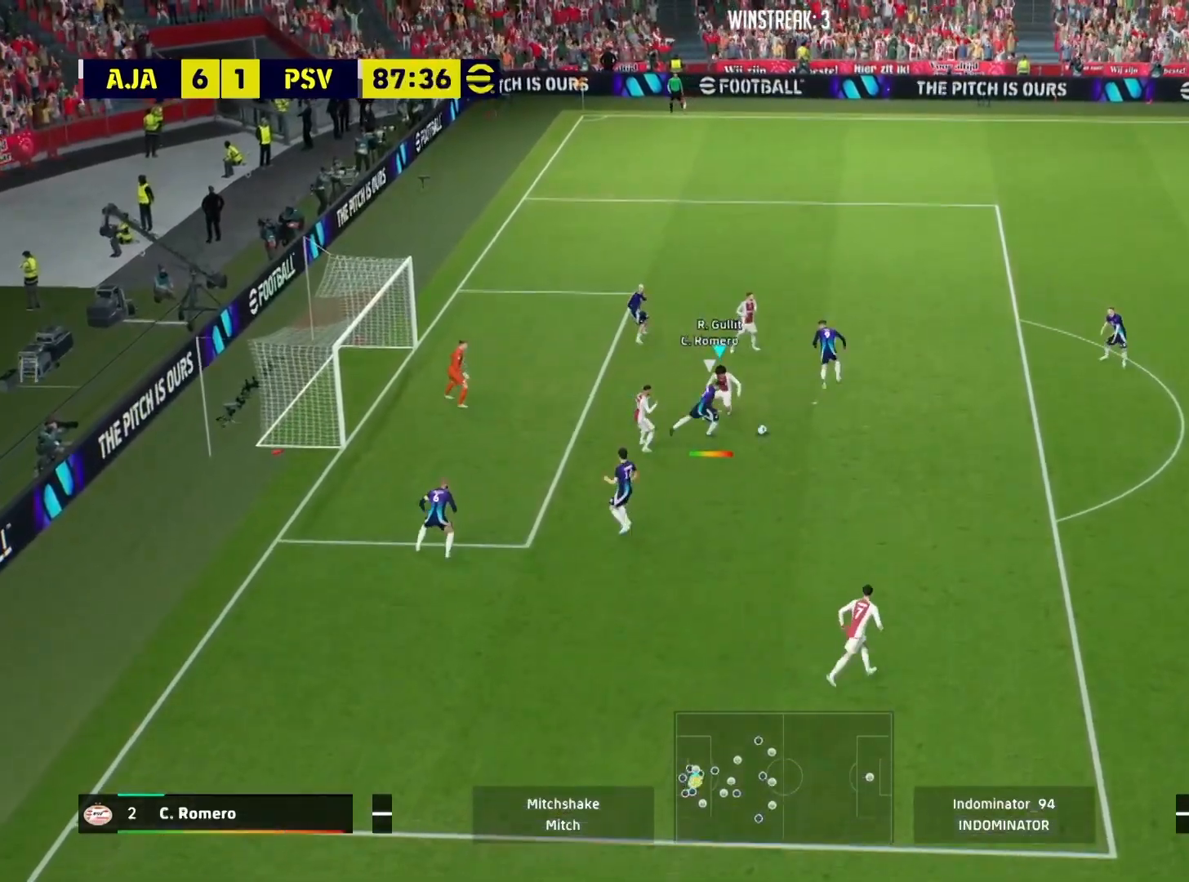
{"buttons": ["R1"], "left_stick": "up-left", "right_stick": "center", "events": [[117, "left_stick", "right"], [384, "L1", "down"], [417, "left_stick", "up"], [484, "L1", "up"], [484, "left_stick", "up-left"]]}
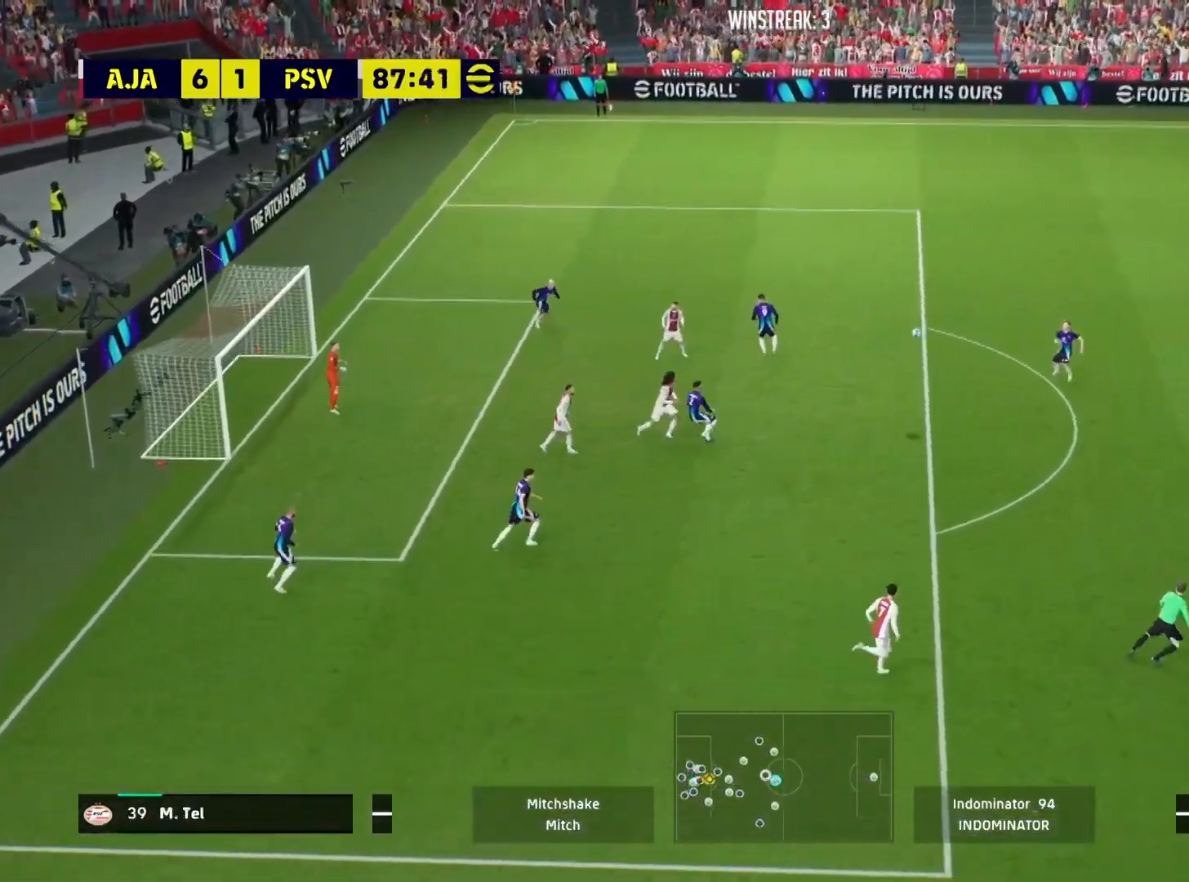
{"buttons": ["R1"], "left_stick": "left", "right_stick": "center", "events": [[83, "left_stick", "left"]]}
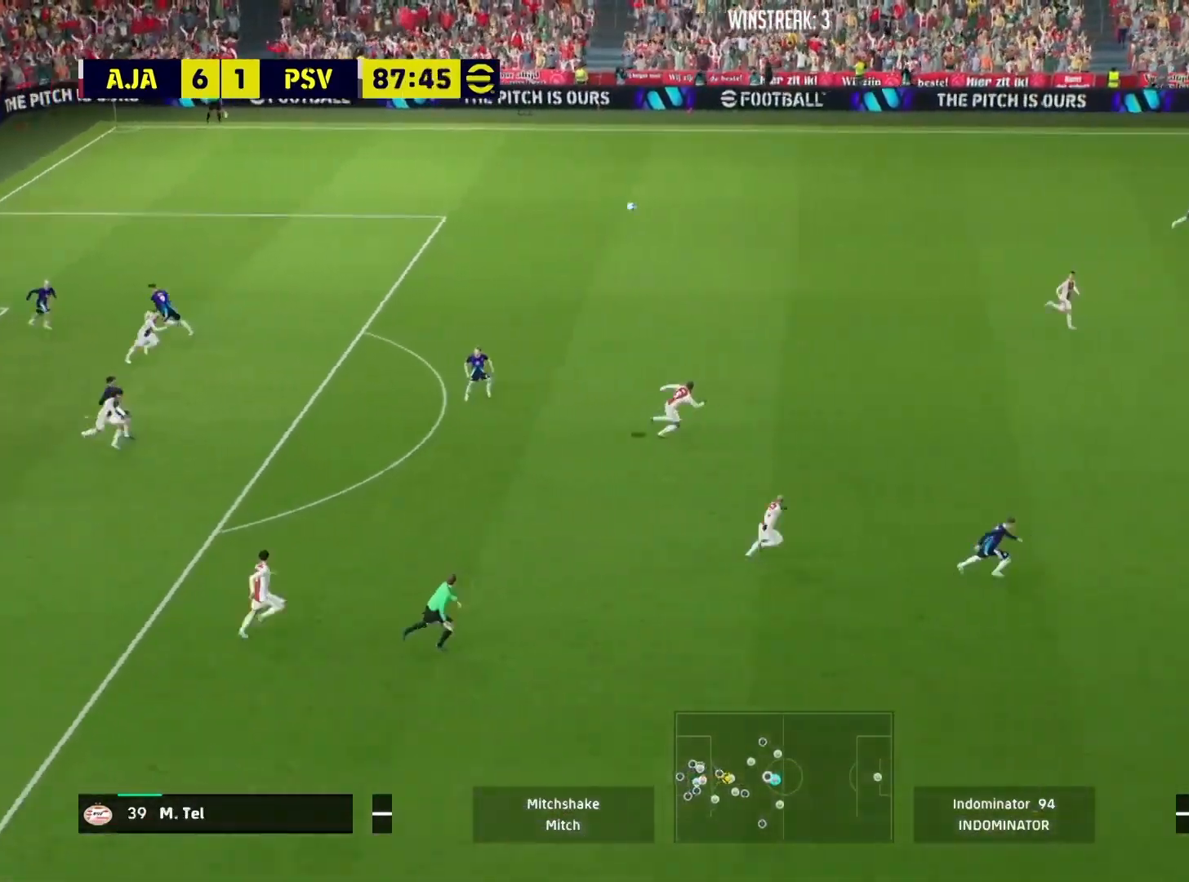
{"buttons": ["R1"], "left_stick": "left", "right_stick": "center", "events": [[284, "CROSS", "down"], [484, "CROSS", "up"]]}
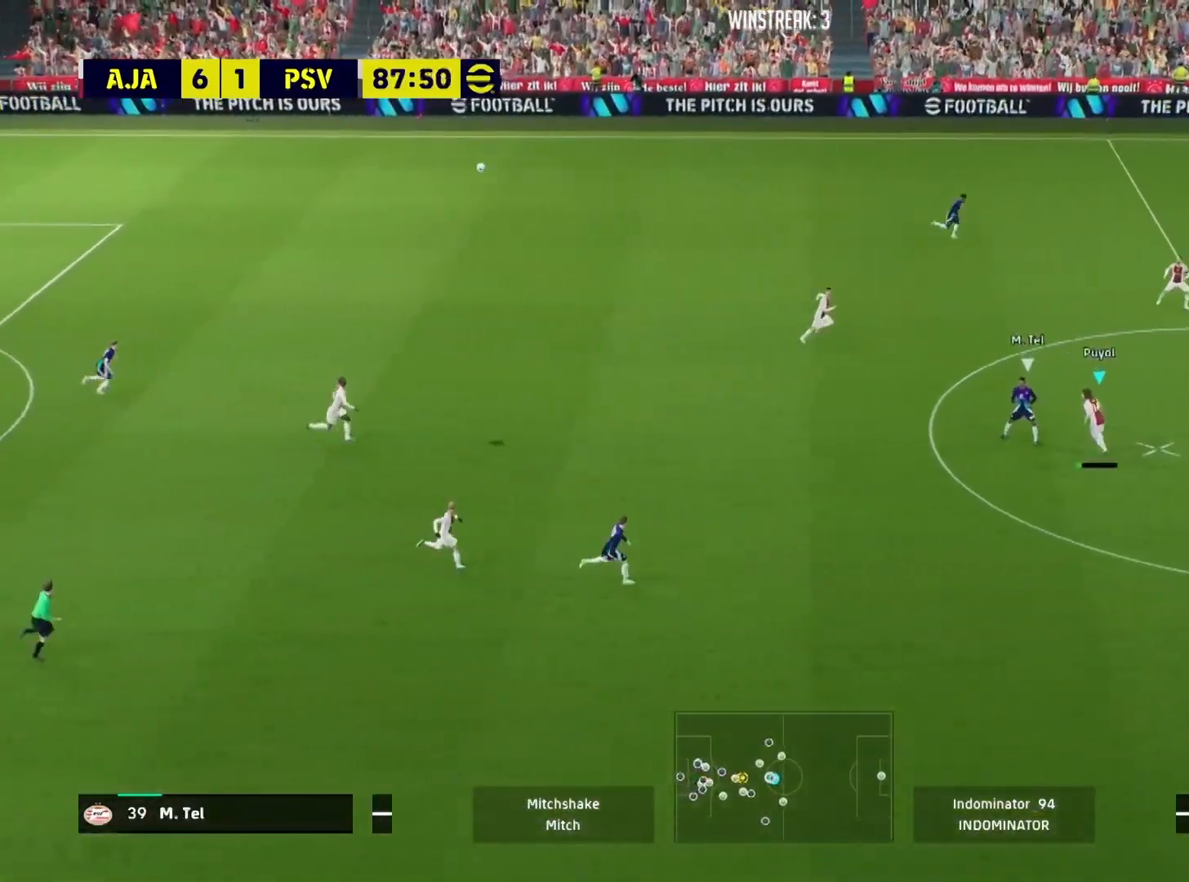
{"buttons": ["R1"], "left_stick": "left", "right_stick": "center", "events": []}
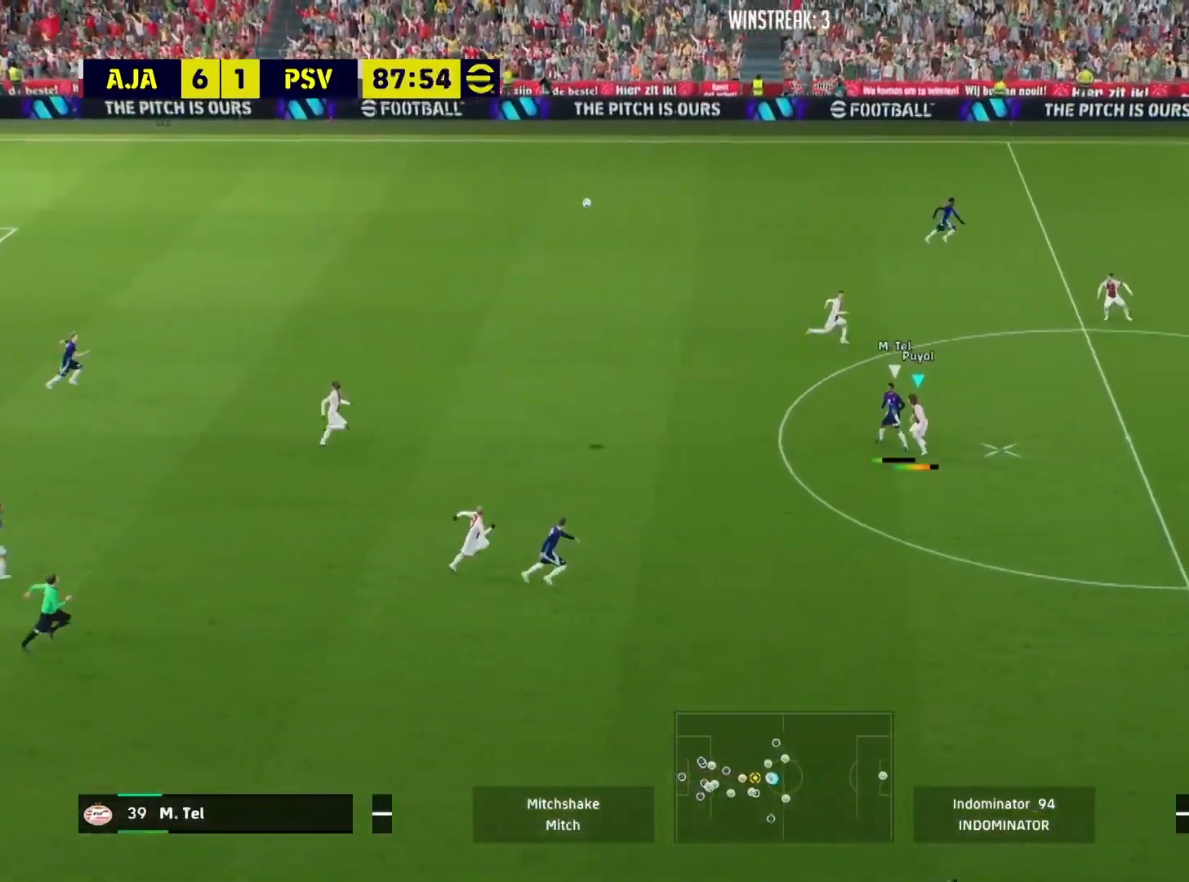
{"buttons": ["R1"], "left_stick": "left", "right_stick": "center", "events": []}
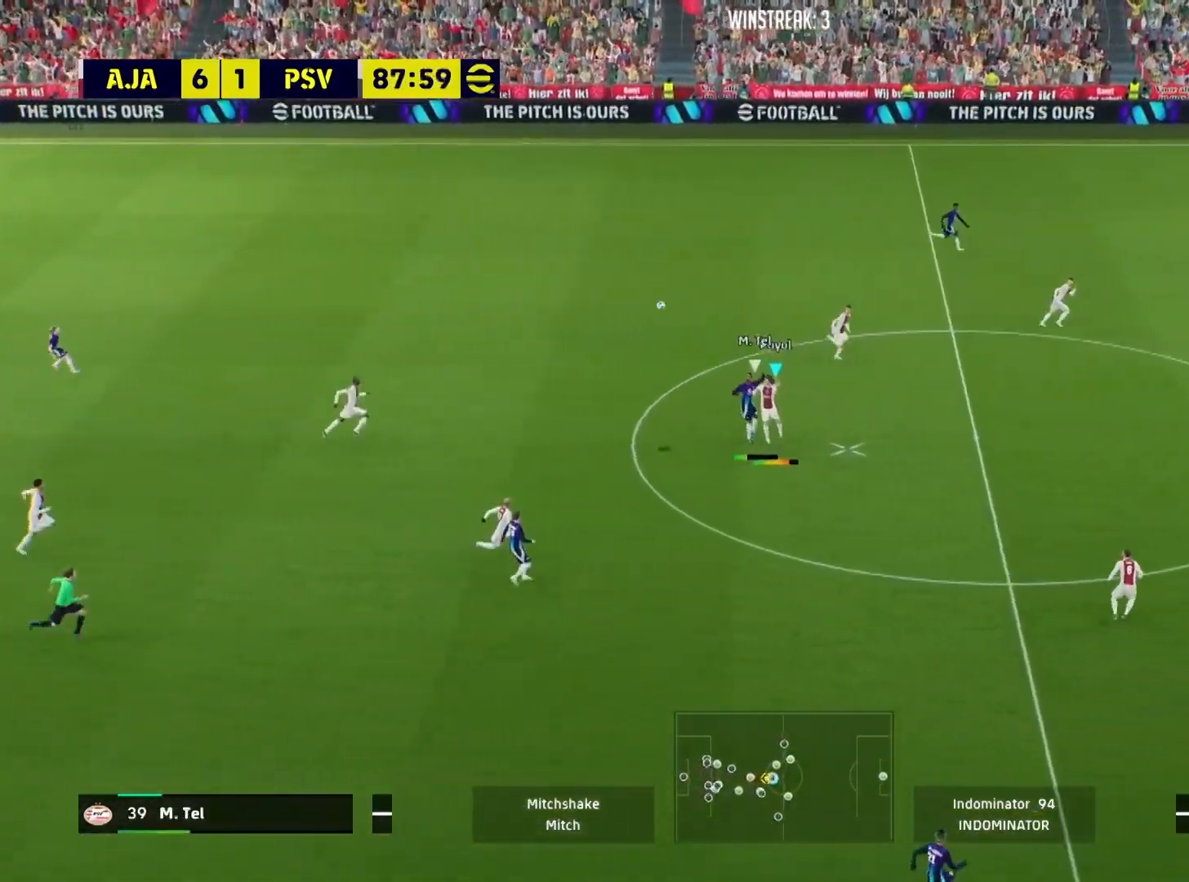
{"buttons": [], "left_stick": "left", "right_stick": "center", "events": [[50, "R1", "up"]]}
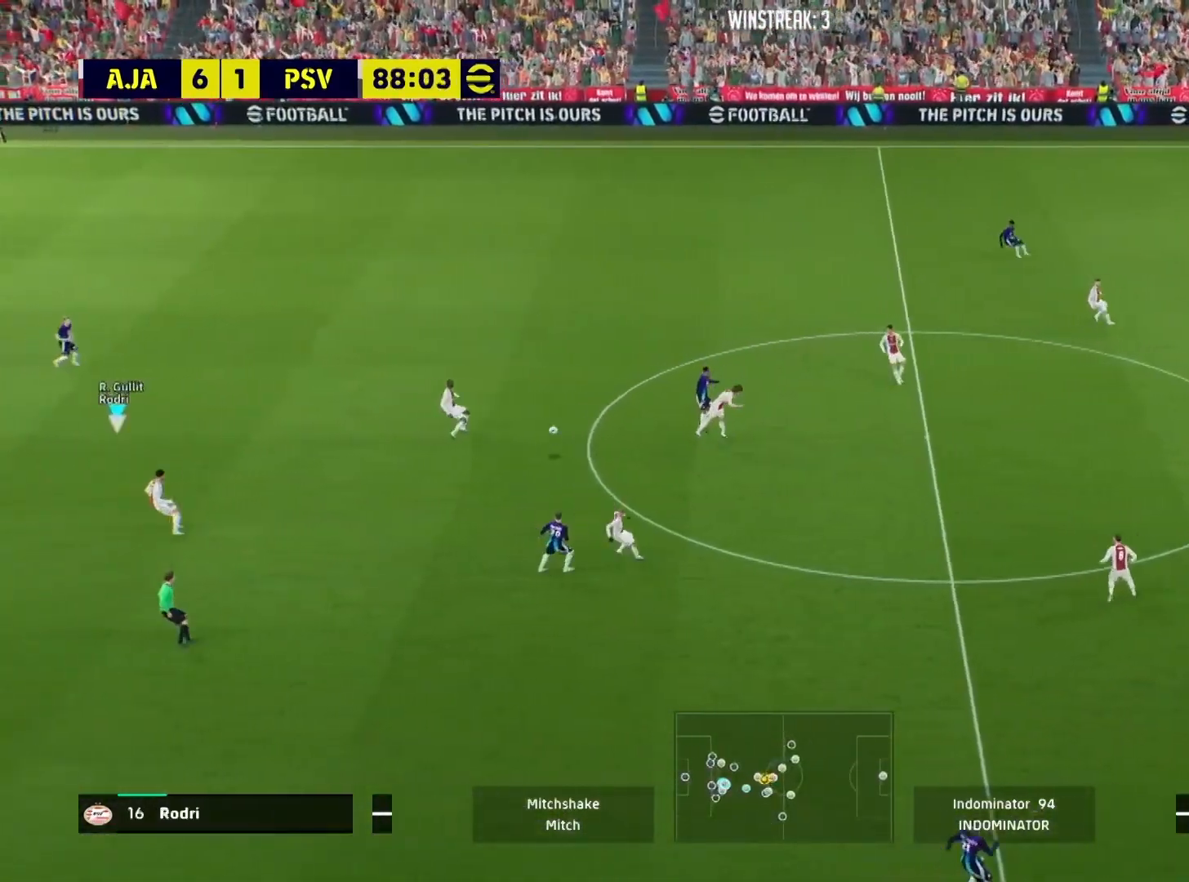
{"buttons": ["R1"], "left_stick": "up-right", "right_stick": "center", "events": [[50, "left_stick", "up-left"], [250, "left_stick", "up-right"], [317, "R1", "down"]]}
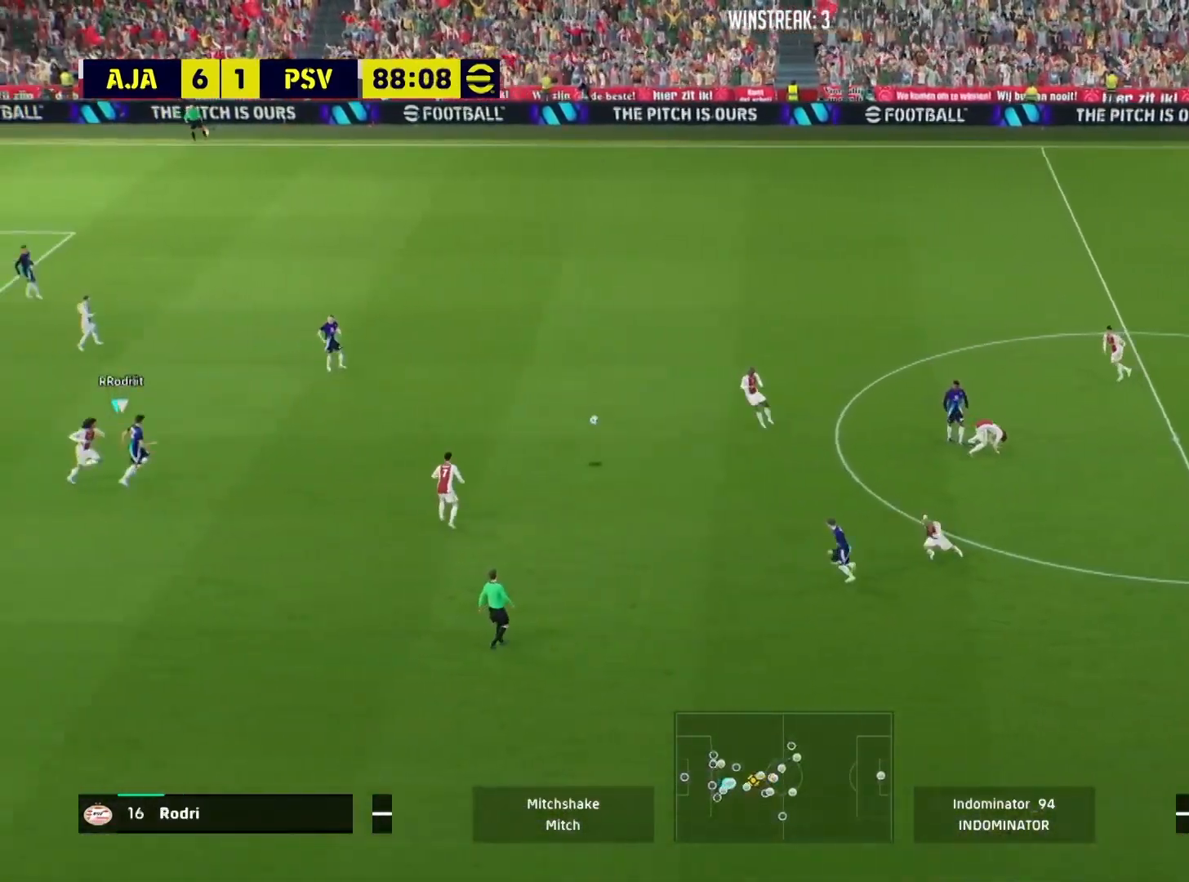
{"buttons": ["R1"], "left_stick": "right", "right_stick": "center", "events": [[16, "left_stick", "right"], [350, "CROSS", "down"], [450, "CROSS", "up"]]}
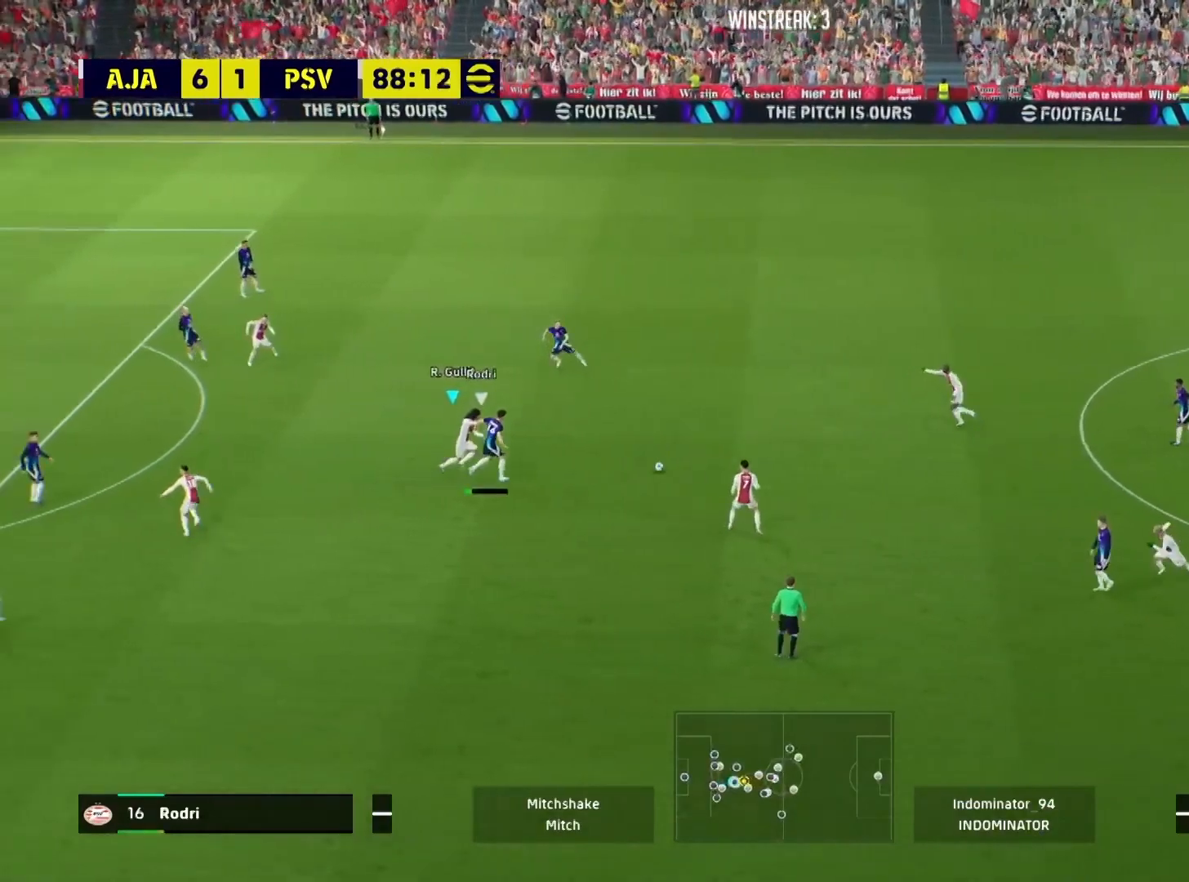
{"buttons": [], "left_stick": "right", "right_stick": "center", "events": [[84, "R1", "up"], [167, "TRIANGLE", "down"], [217, "TRIANGLE", "up"]]}
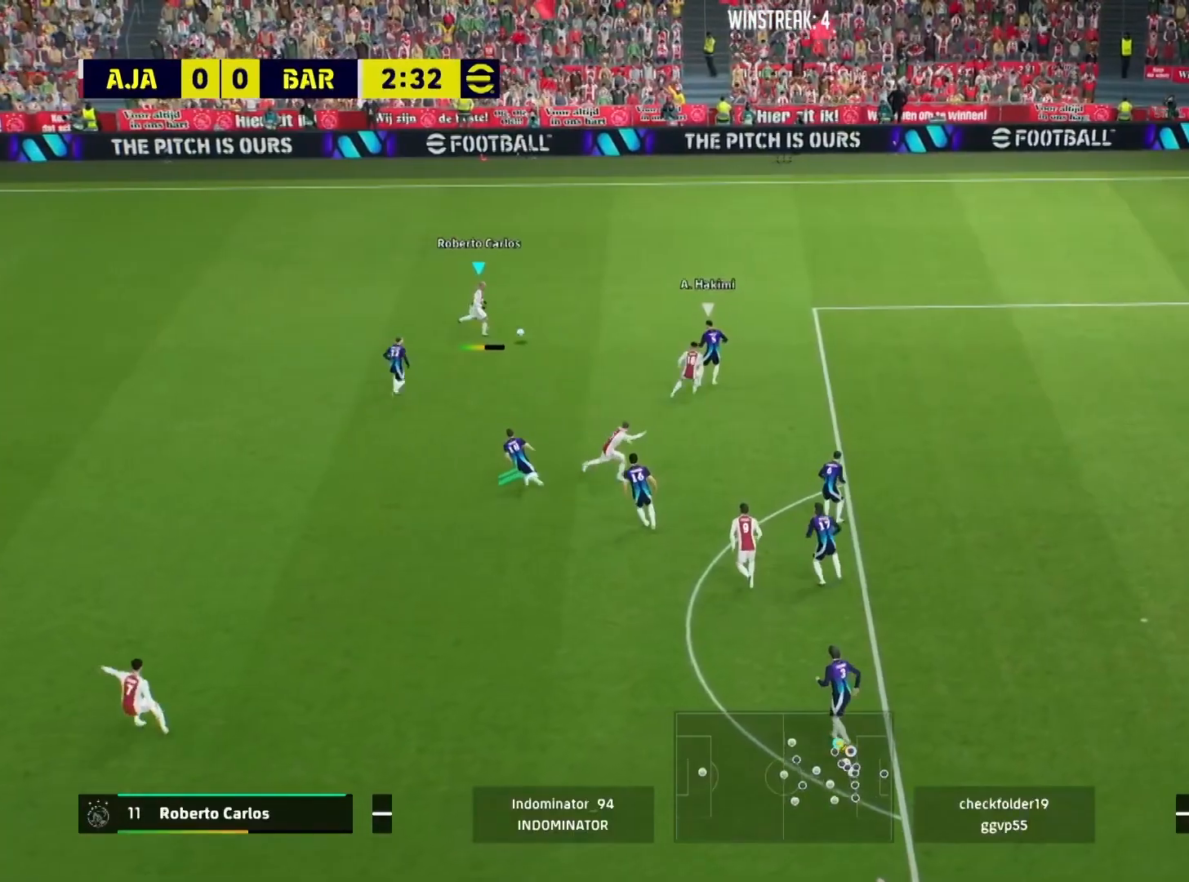
{"buttons": ["R1"], "left_stick": "right", "right_stick": "center", "events": [[133, "R1", "down"]]}
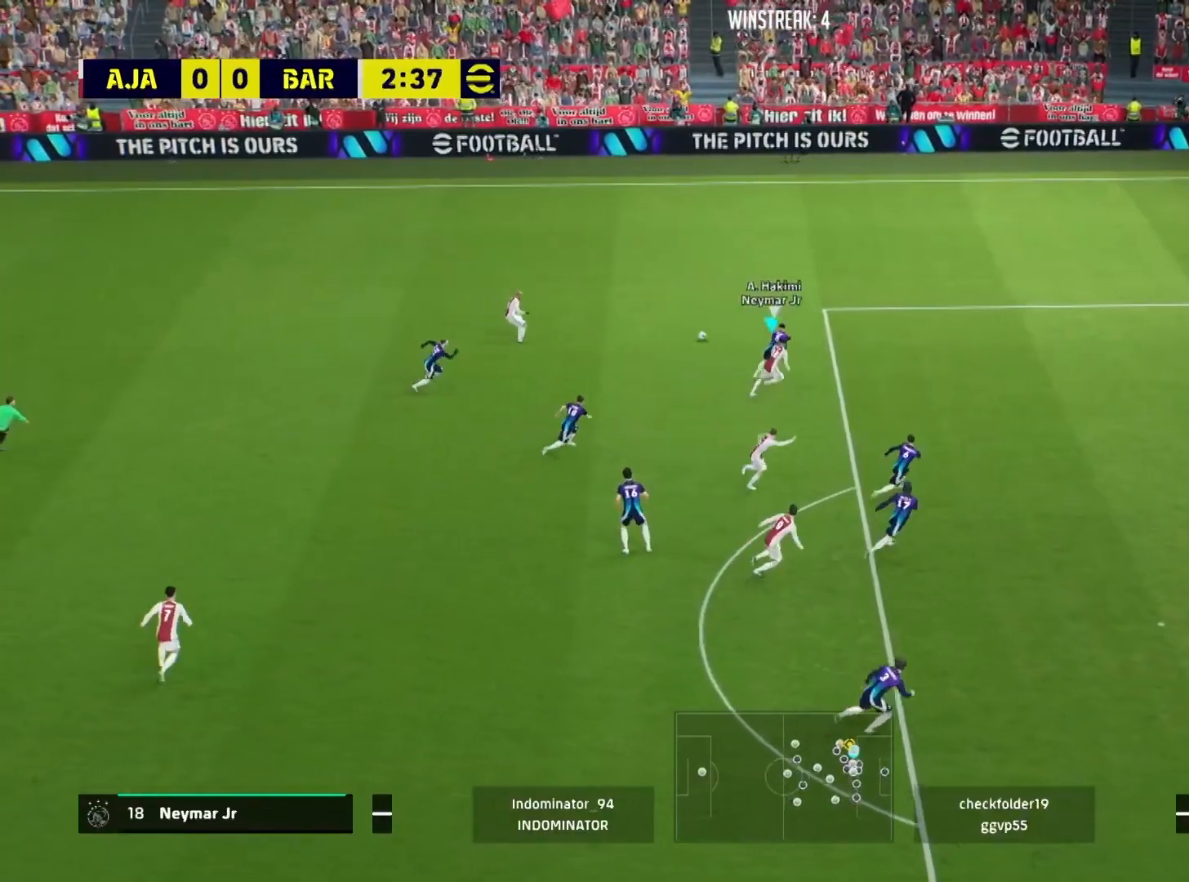
{"buttons": ["R1"], "left_stick": "right", "right_stick": "center", "events": []}
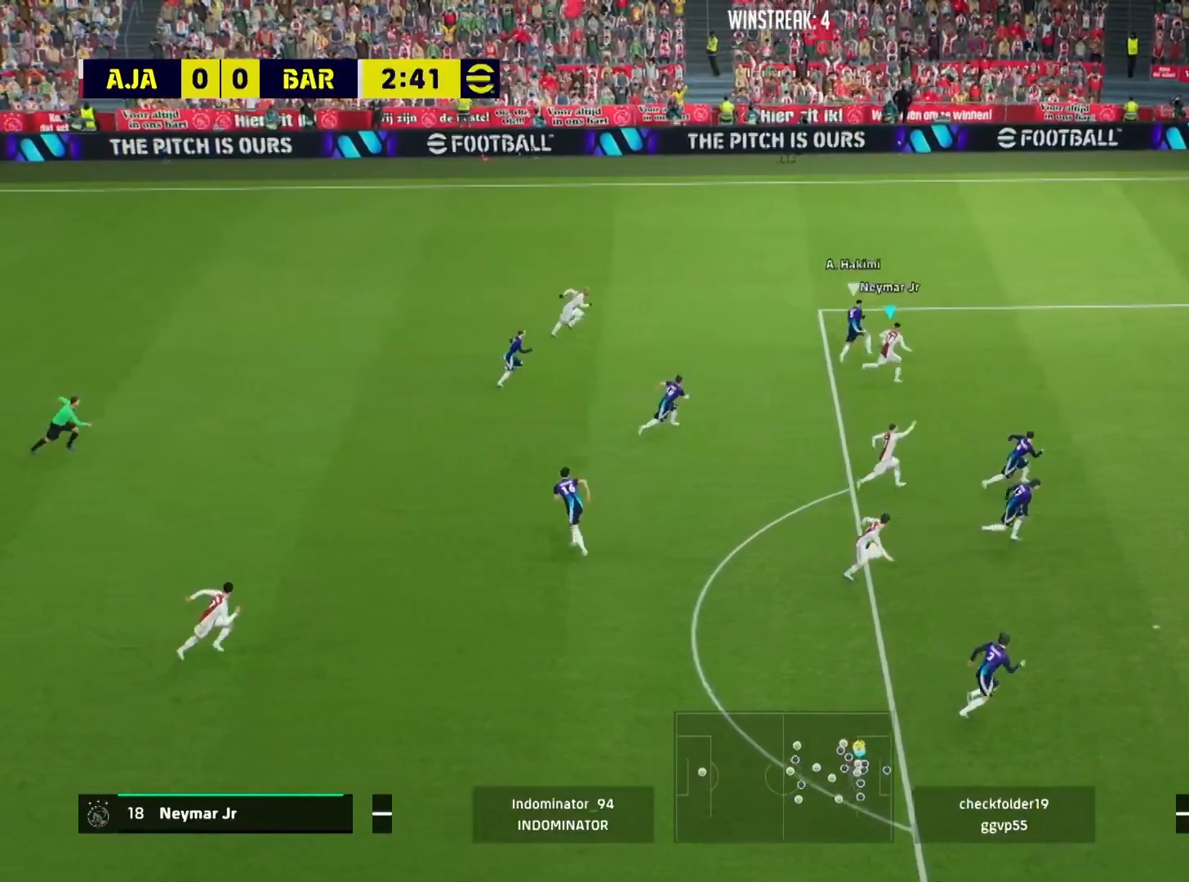
{"buttons": [], "left_stick": "down-right", "right_stick": "center", "events": [[100, "R1", "up"], [117, "left_stick", "down-right"]]}
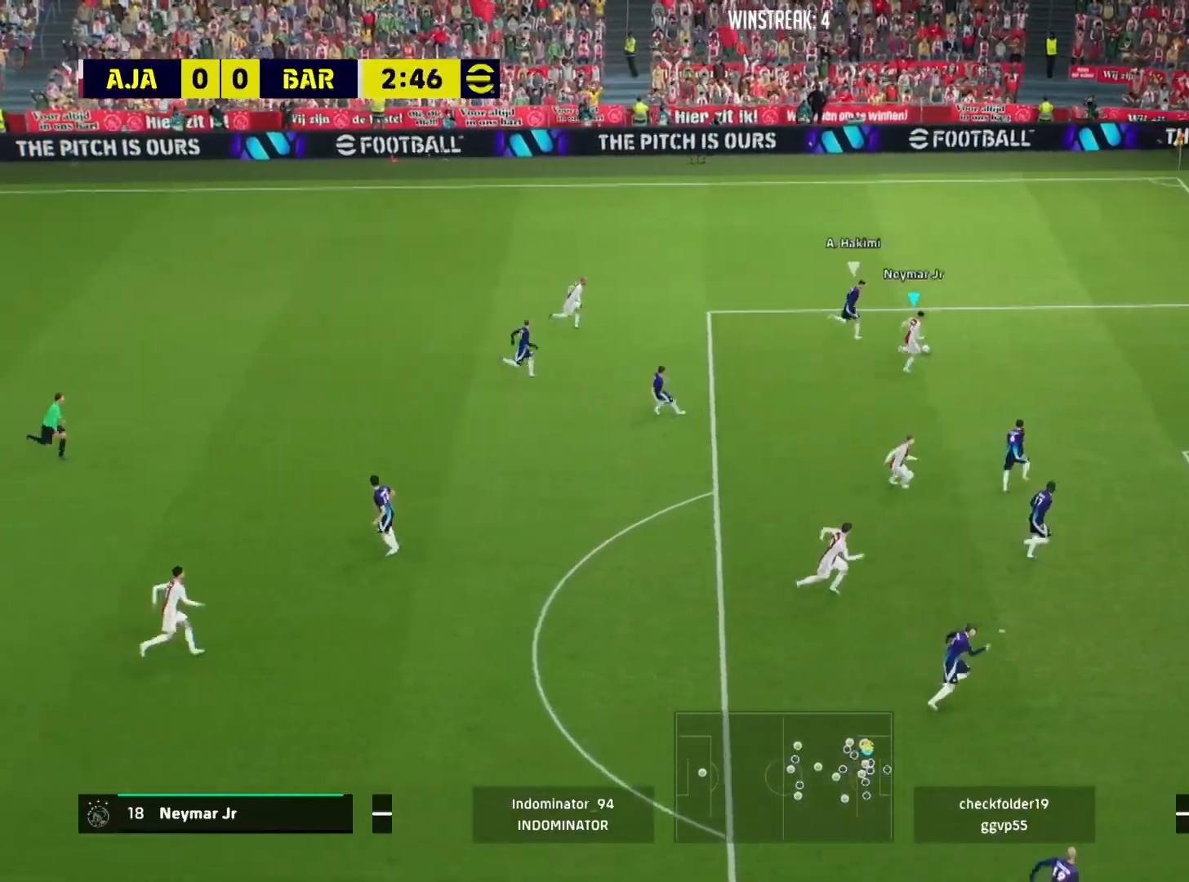
{"buttons": [], "left_stick": "down", "right_stick": "center", "events": [[133, "left_stick", "down"]]}
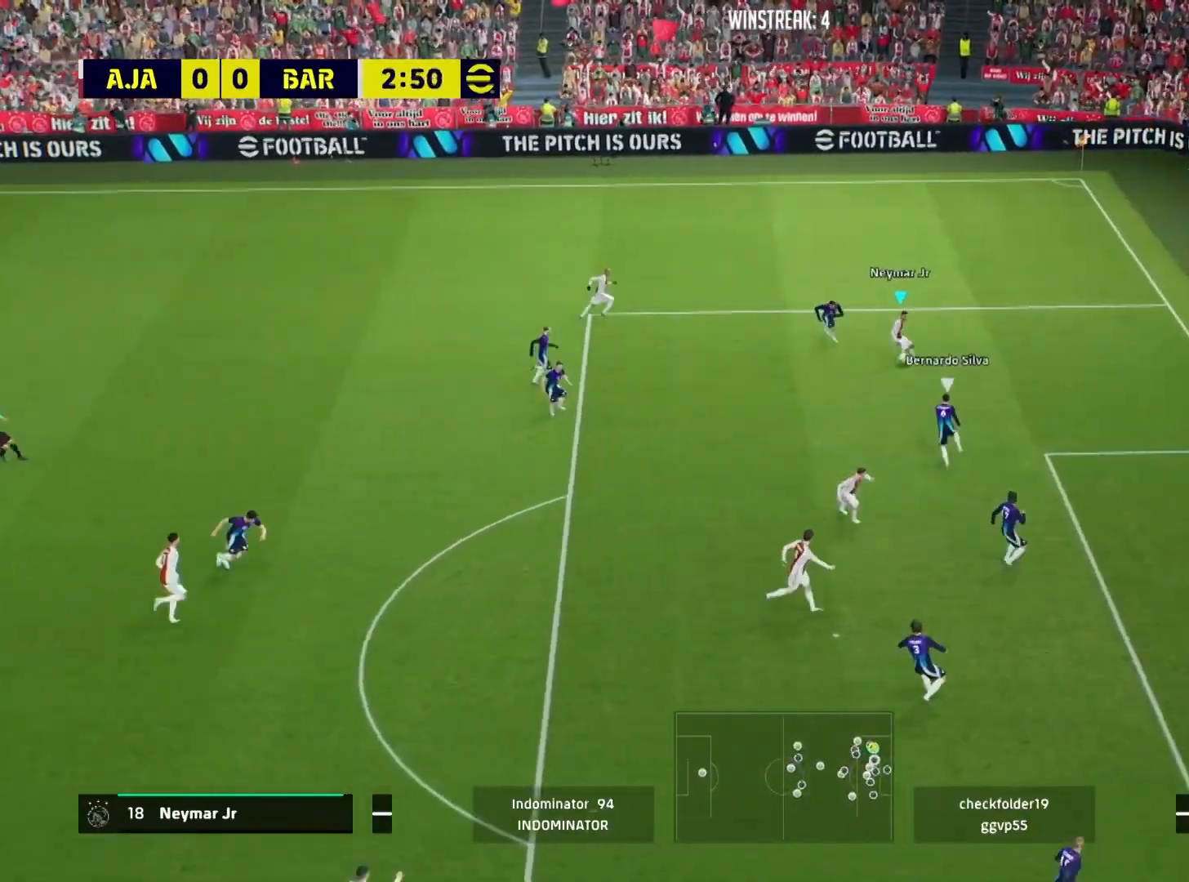
{"buttons": [], "left_stick": "down", "right_stick": "center", "events": [[150, "right_stick", "left"], [200, "left_stick", "center"], [250, "left_stick", "down"], [334, "right_stick", "center"]]}
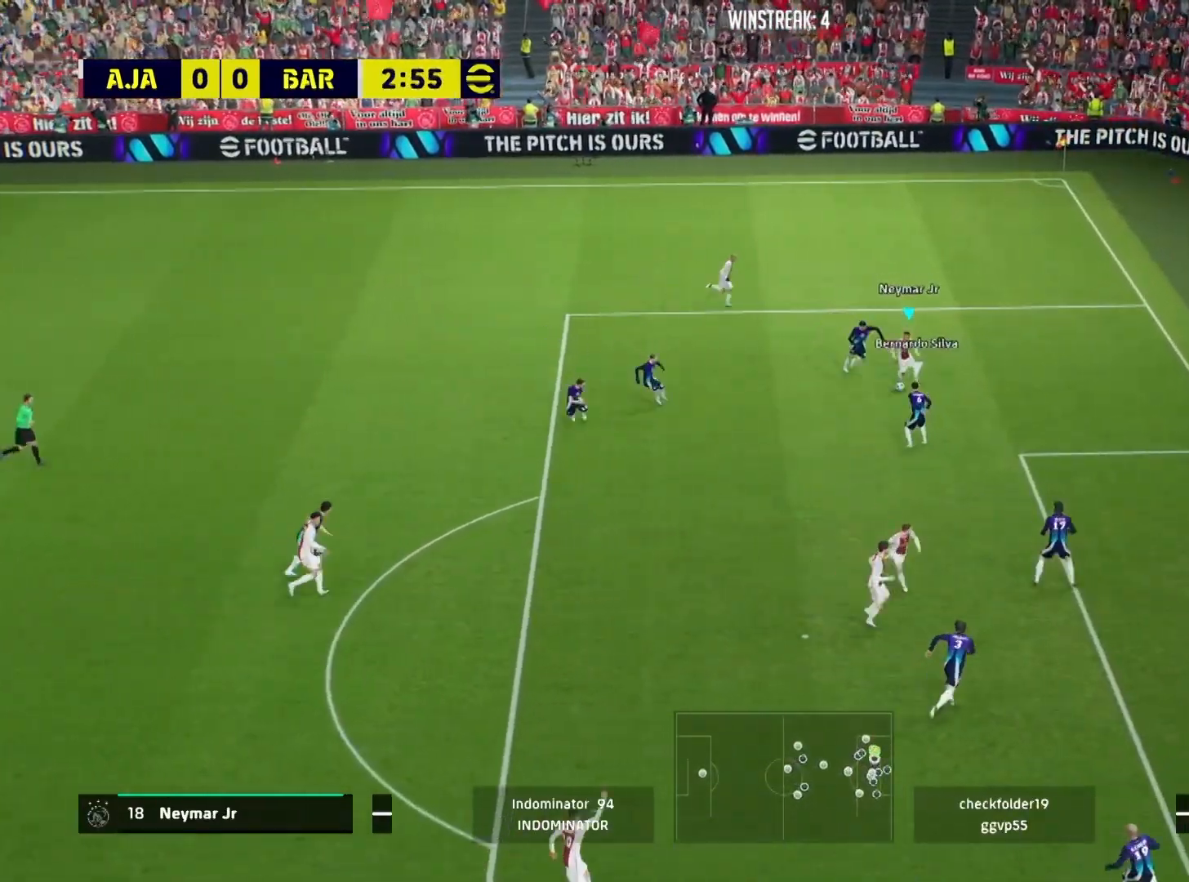
{"buttons": ["R1"], "left_stick": "down-left", "right_stick": "center", "events": [[383, "left_stick", "down-left"], [450, "R1", "down"]]}
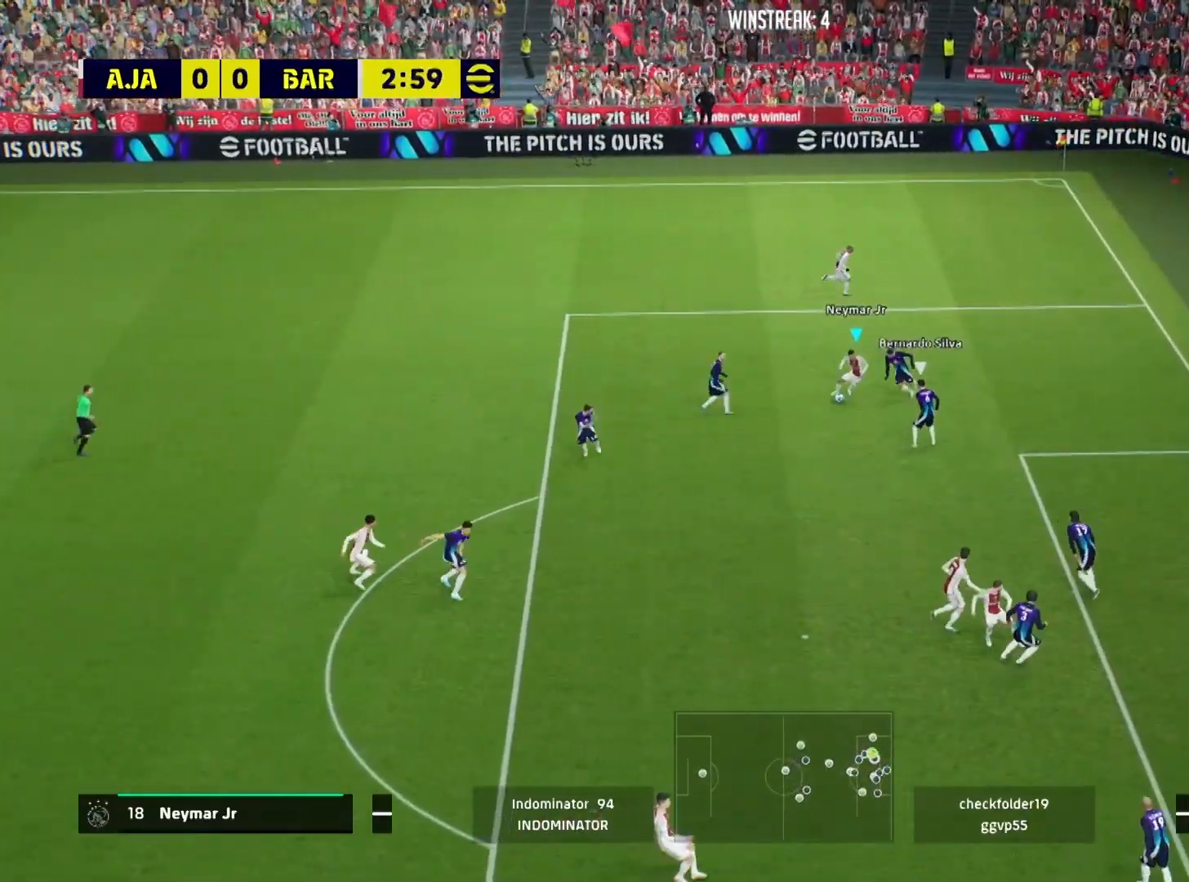
{"buttons": ["R1"], "left_stick": "down", "right_stick": "center", "events": [[134, "left_stick", "down"]]}
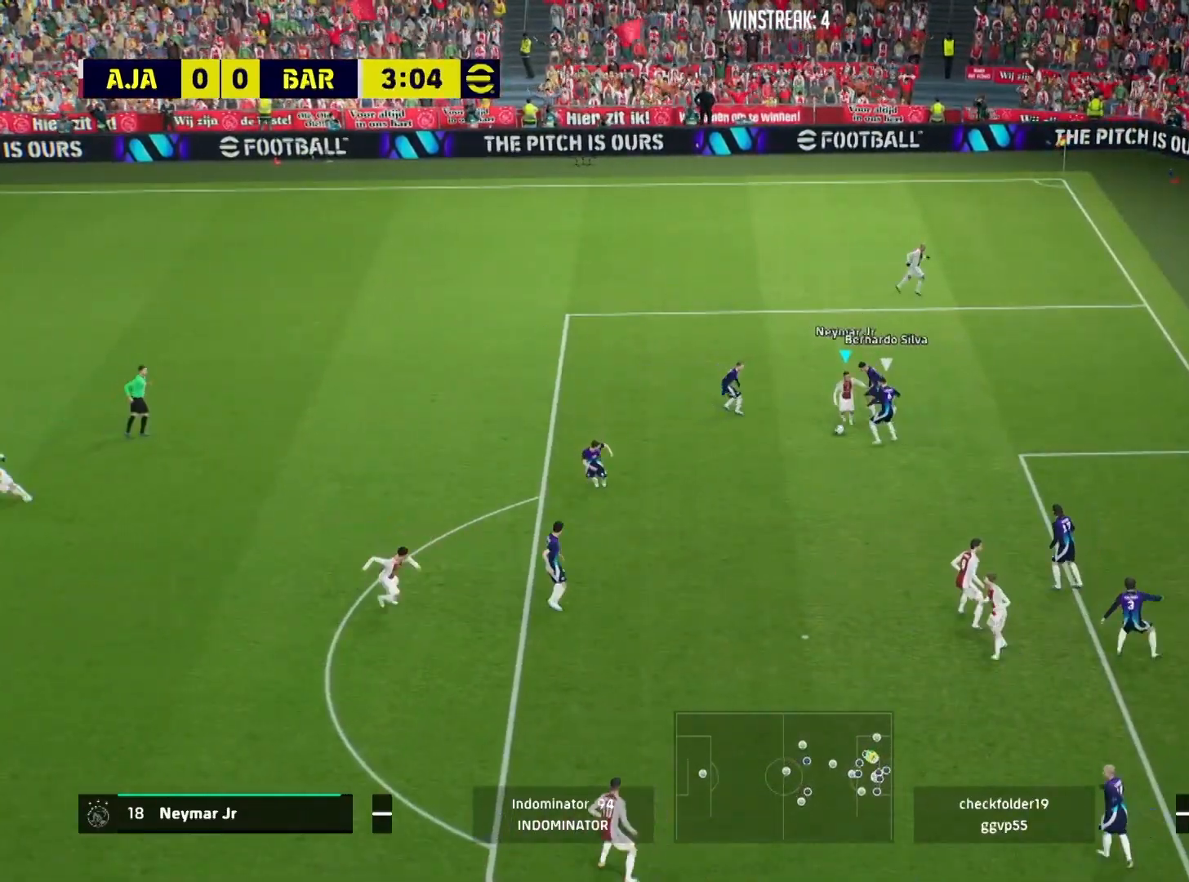
{"buttons": [], "left_stick": "down", "right_stick": "center", "events": [[150, "R1", "up"], [283, "R2", "down"], [300, "SQUARE", "down"], [433, "R2", "up"], [450, "SQUARE", "up"]]}
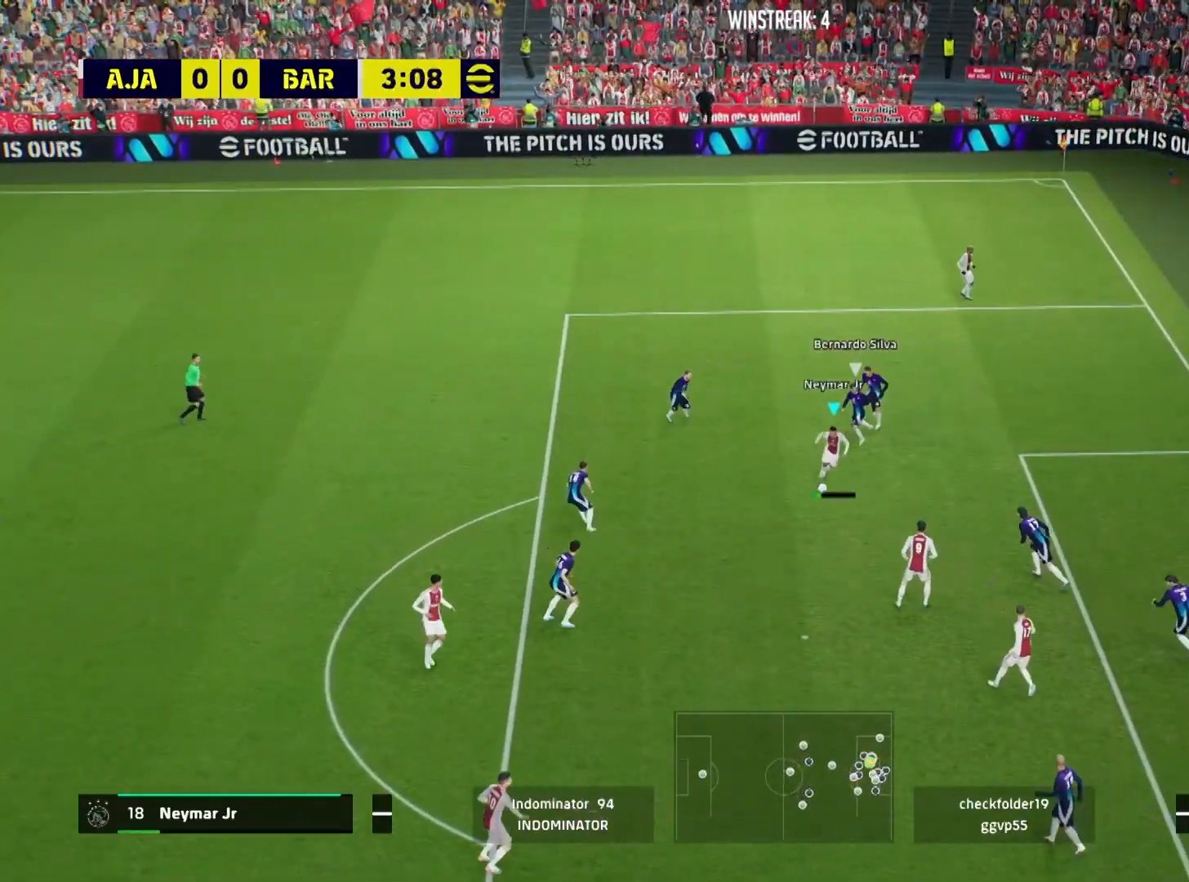
{"buttons": [], "left_stick": "down-right", "right_stick": "center", "events": [[334, "left_stick", "down-right"]]}
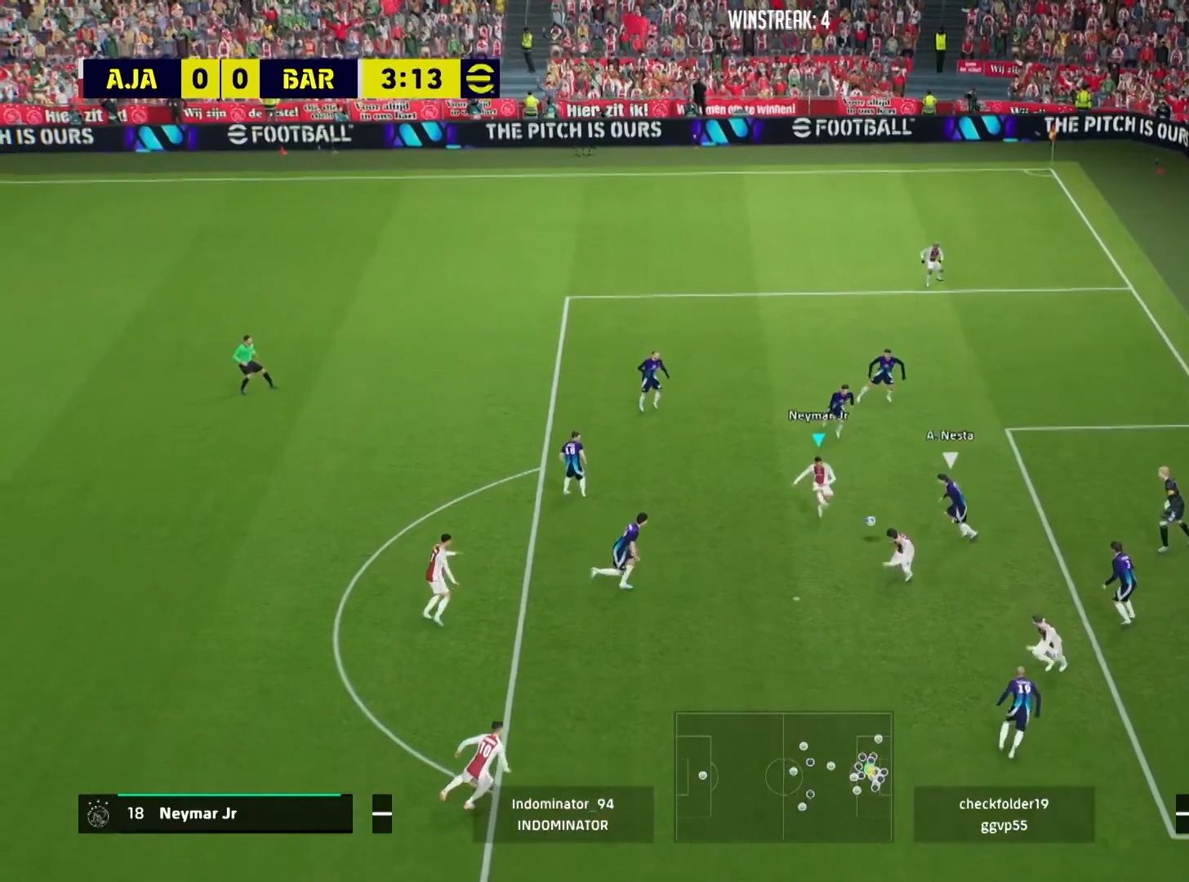
{"buttons": [], "left_stick": "right", "right_stick": "center", "events": [[433, "left_stick", "right"]]}
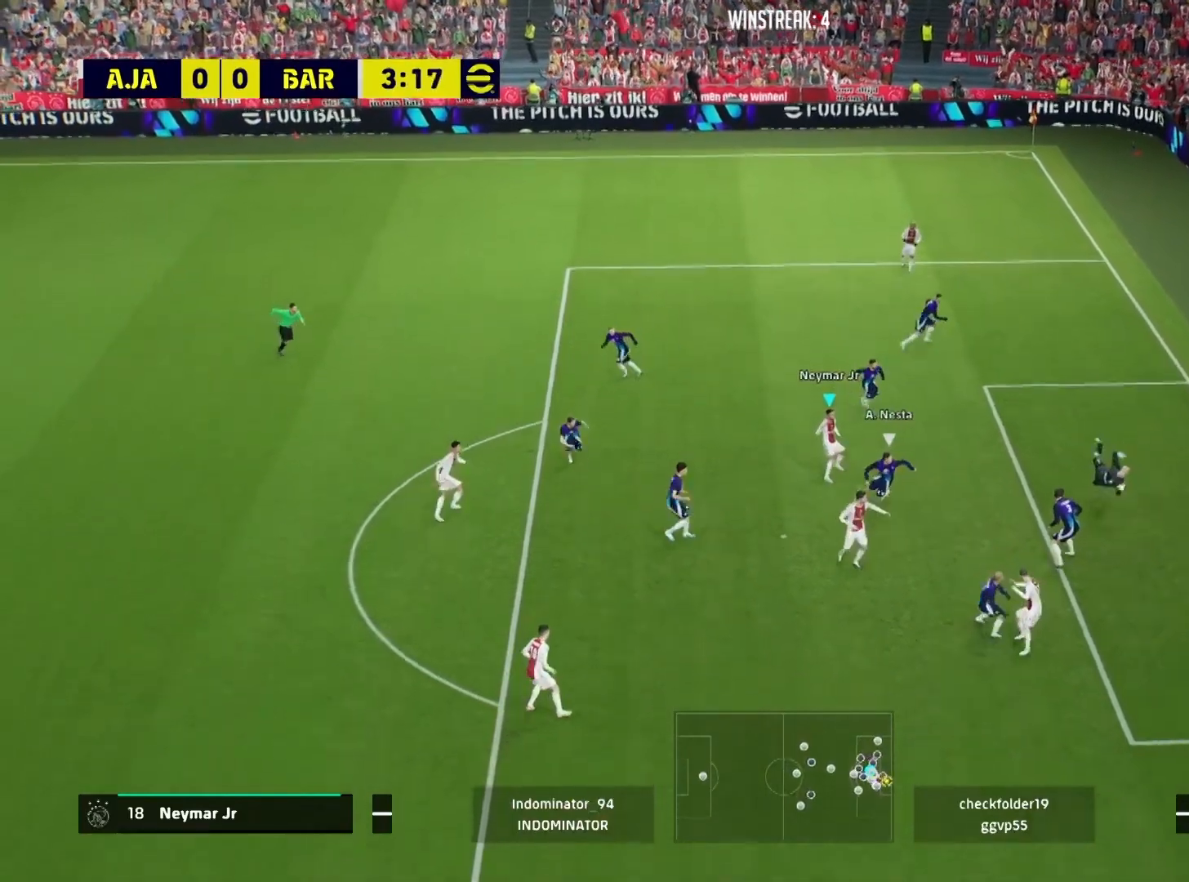
{"buttons": [], "left_stick": "right", "right_stick": "center", "events": []}